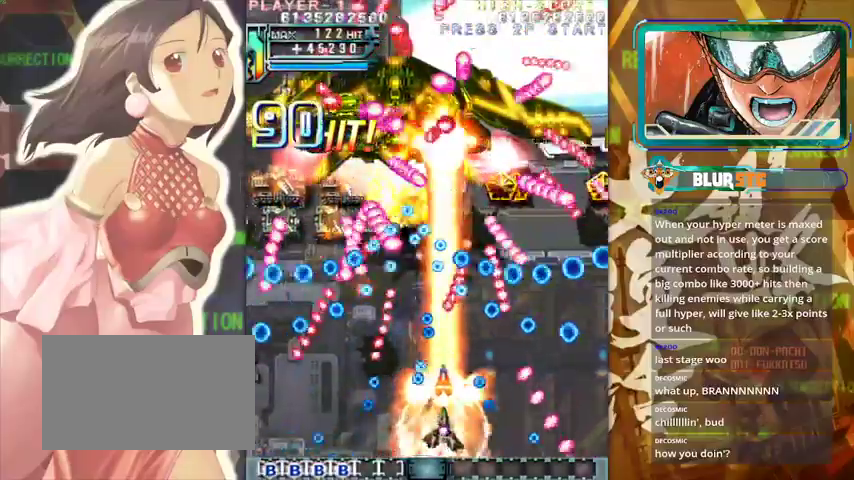
Gameplay with a controller (arcade stick); each line is a JSON object with the inputs held at the frame after it. "events" lists button and stick changes between this image and that frame as [ms after this image, input, new state], when the widget could be followed in between. Not read: L3 R3.
{"buttons": [], "left_stick": "center", "events": [[33, "left_stick", "center"], [300, "left_stick", "right"], [467, "left_stick", "center"]]}
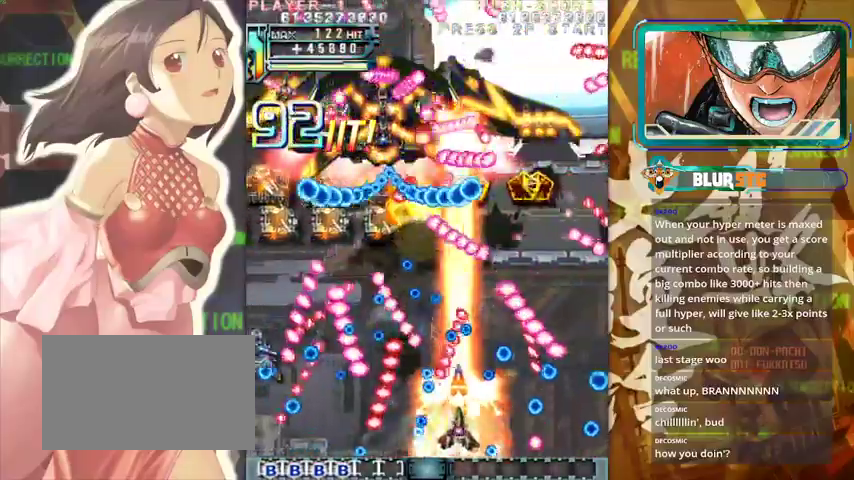
{"buttons": [], "left_stick": "right", "events": [[167, "left_stick", "right"], [233, "left_stick", "center"], [467, "left_stick", "right"]]}
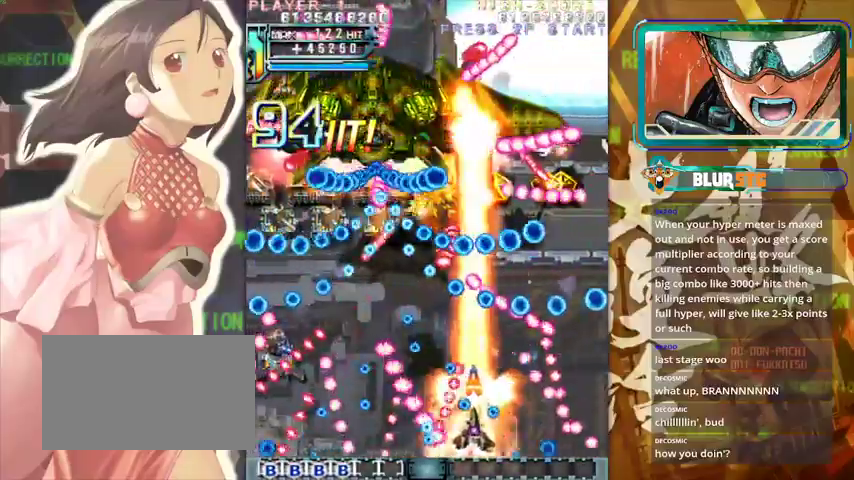
{"buttons": [], "left_stick": "up-left", "events": [[33, "left_stick", "center"], [133, "left_stick", "up"], [267, "left_stick", "center"], [467, "left_stick", "up-left"]]}
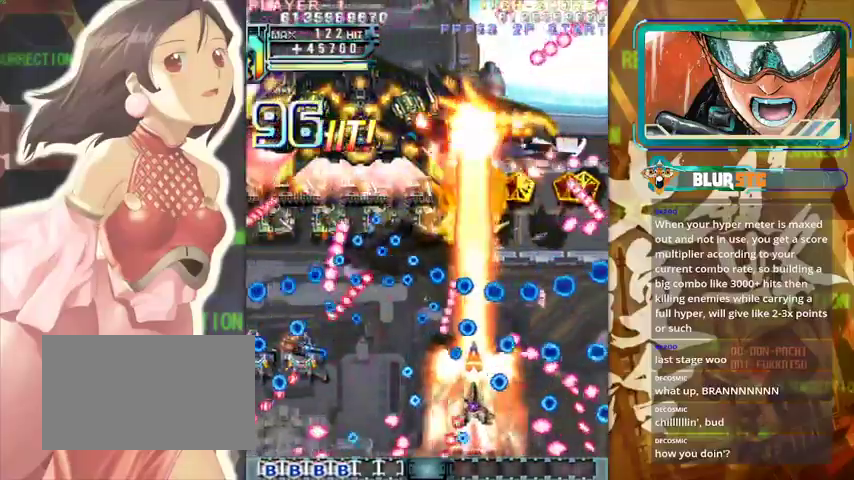
{"buttons": [], "left_stick": "right", "events": [[167, "left_stick", "down-left"], [267, "left_stick", "center"], [433, "left_stick", "down"], [500, "left_stick", "right"]]}
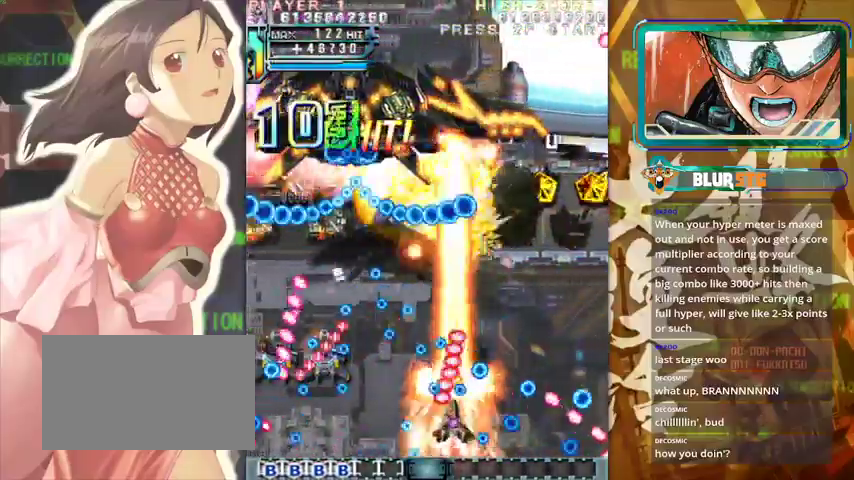
{"buttons": [], "left_stick": "up", "events": [[133, "left_stick", "center"], [367, "left_stick", "right"], [467, "left_stick", "up"]]}
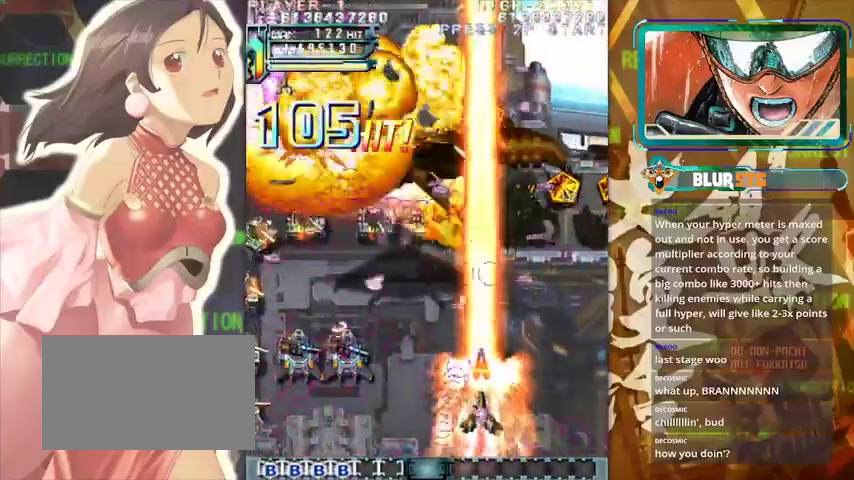
{"buttons": [], "left_stick": "left", "events": [[167, "left_stick", "left"]]}
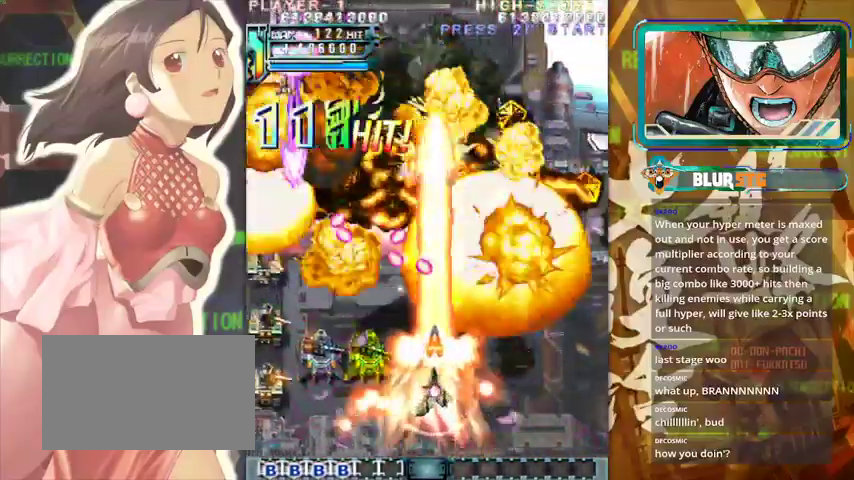
{"buttons": [], "left_stick": "left", "events": []}
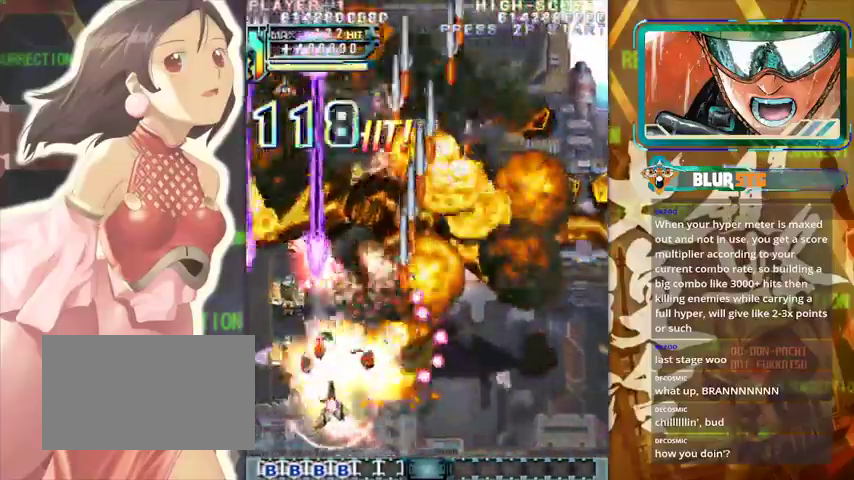
{"buttons": [], "left_stick": "down-right", "events": [[33, "left_stick", "down-left"], [133, "left_stick", "down"], [367, "left_stick", "down-right"]]}
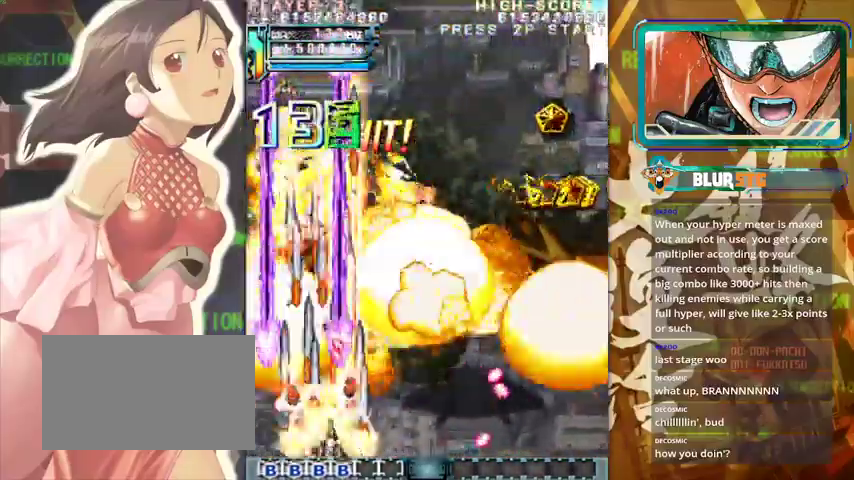
{"buttons": [], "left_stick": "up-right", "events": [[67, "left_stick", "right"], [433, "left_stick", "up-right"]]}
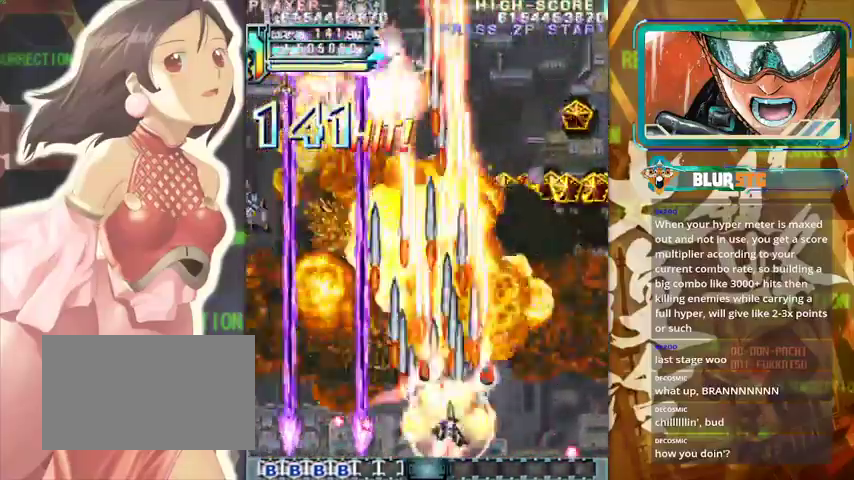
{"buttons": [], "left_stick": "up-left", "events": [[233, "left_stick", "right"], [467, "left_stick", "up-left"]]}
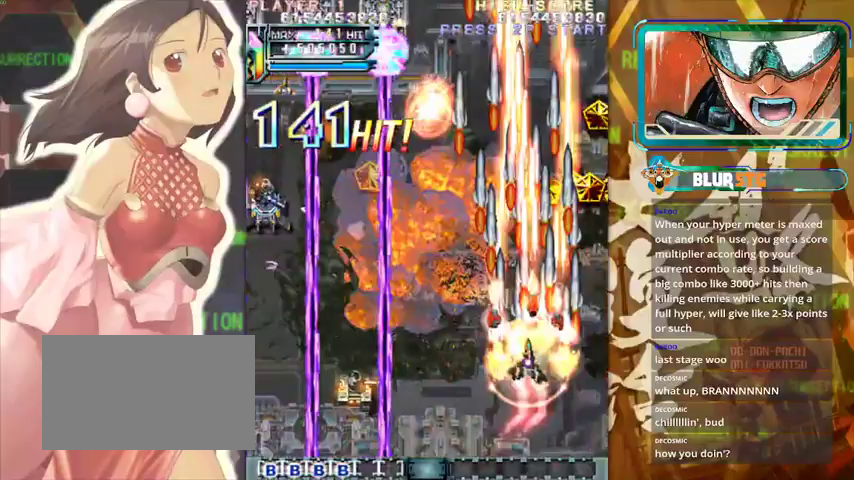
{"buttons": [], "left_stick": "left", "events": [[67, "left_stick", "left"], [167, "left_stick", "down"], [300, "left_stick", "left"]]}
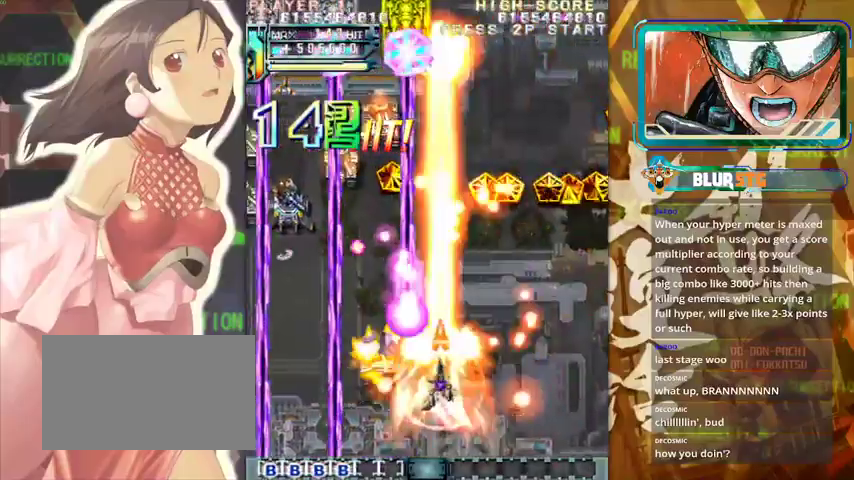
{"buttons": [], "left_stick": "left", "events": []}
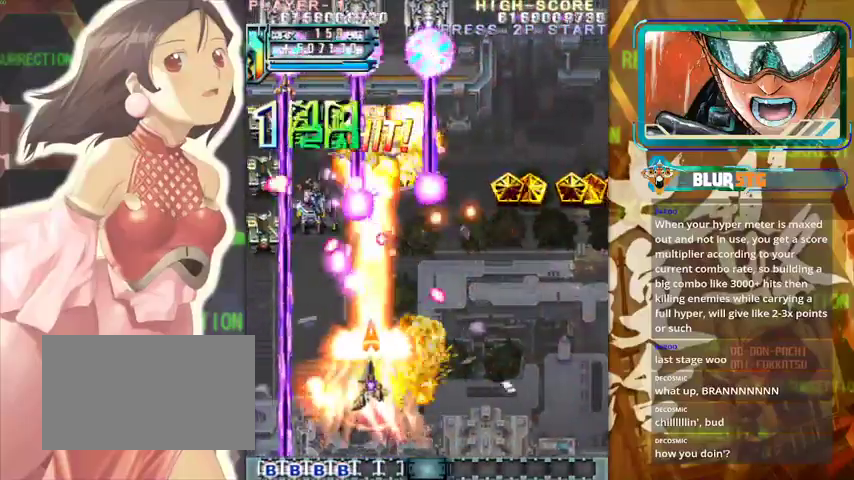
{"buttons": [], "left_stick": "center", "events": [[467, "left_stick", "center"]]}
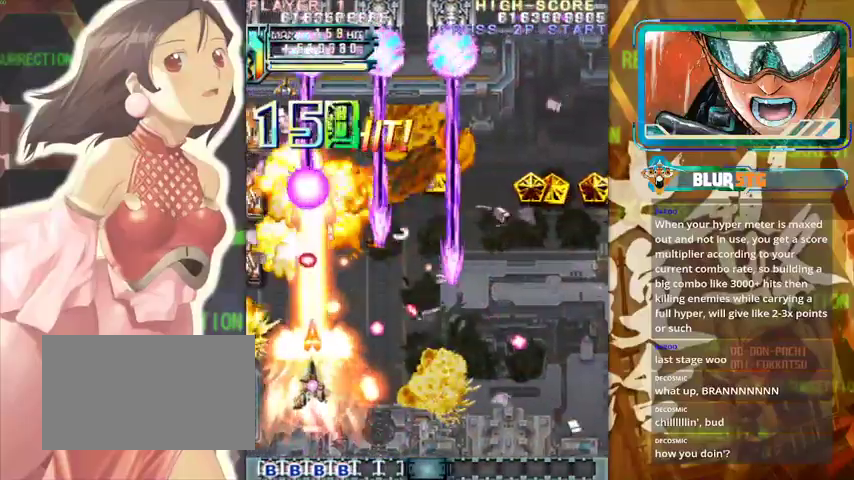
{"buttons": [], "left_stick": "center", "events": [[67, "left_stick", "right"], [167, "left_stick", "center"], [267, "left_stick", "down-left"], [433, "left_stick", "center"]]}
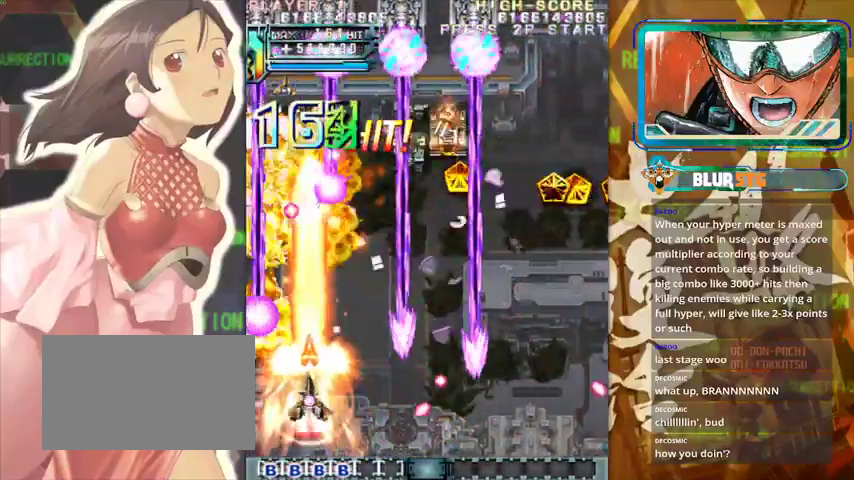
{"buttons": [], "left_stick": "left", "events": [[67, "left_stick", "up"], [367, "left_stick", "center"], [433, "left_stick", "left"]]}
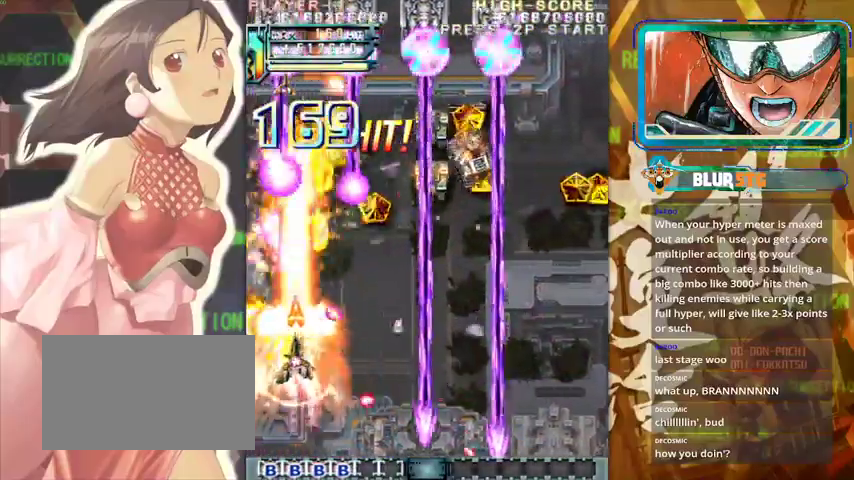
{"buttons": [], "left_stick": "right", "events": [[33, "left_stick", "center"], [133, "left_stick", "up"], [333, "left_stick", "right"]]}
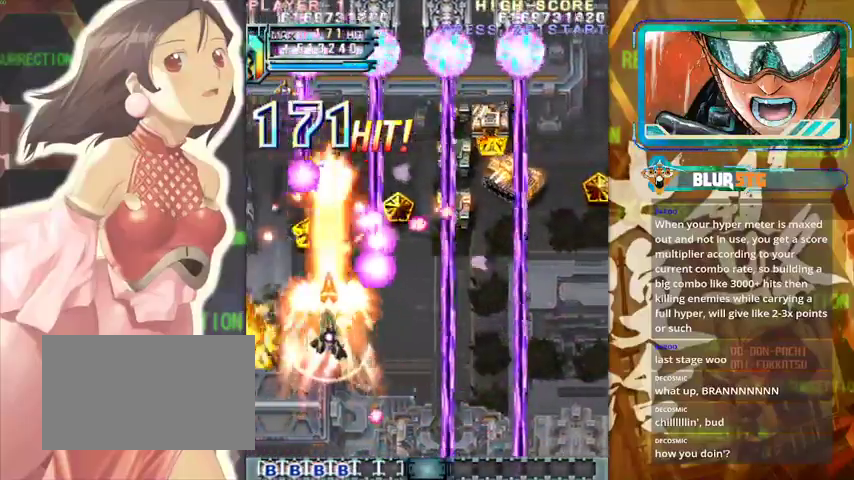
{"buttons": [], "left_stick": "right", "events": []}
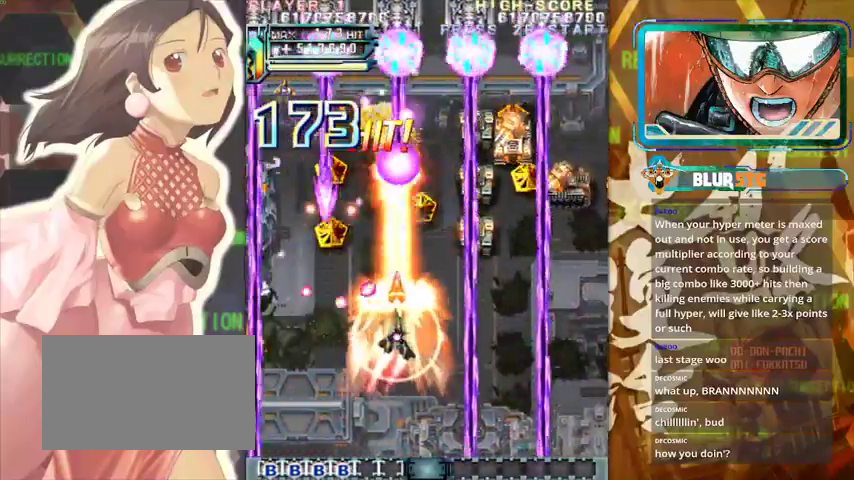
{"buttons": [], "left_stick": "left", "events": [[300, "left_stick", "down"], [433, "left_stick", "left"]]}
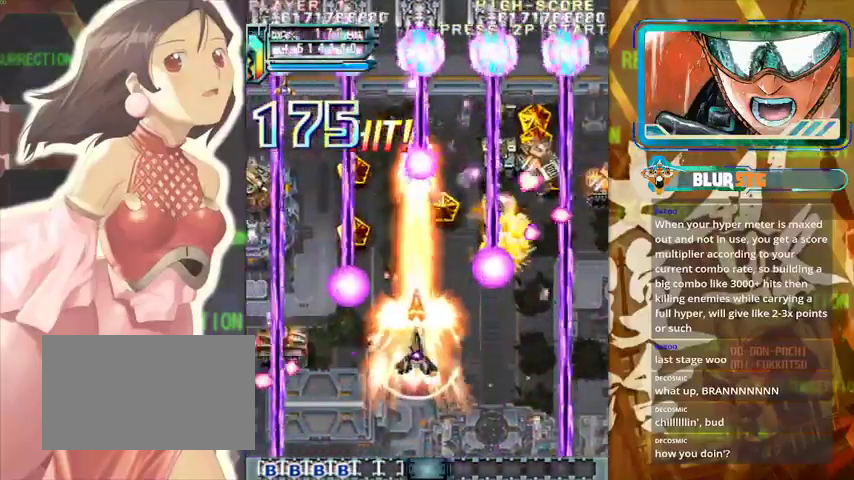
{"buttons": [], "left_stick": "down-left", "events": [[167, "left_stick", "down"], [267, "left_stick", "down-left"]]}
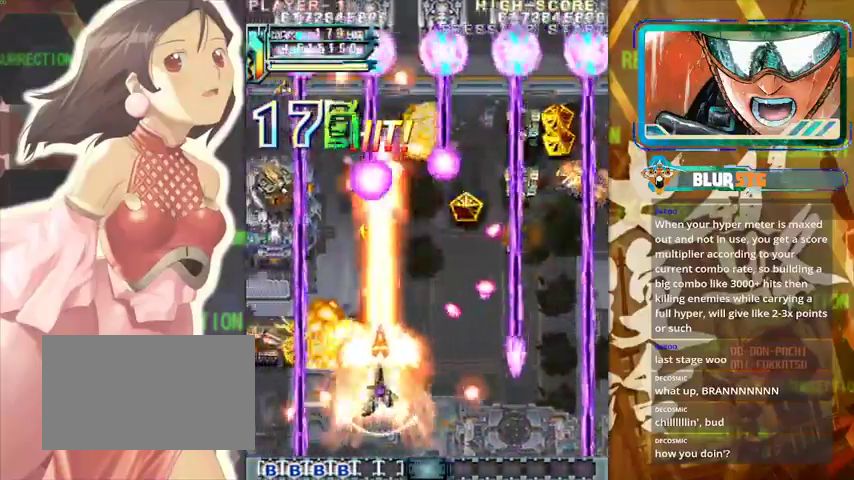
{"buttons": [], "left_stick": "left", "events": [[67, "left_stick", "left"], [300, "left_stick", "center"], [367, "left_stick", "left"]]}
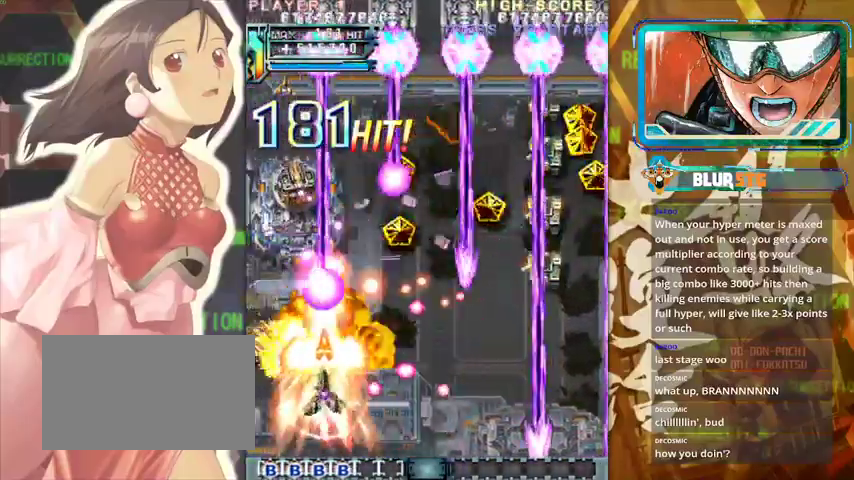
{"buttons": [], "left_stick": "up", "events": [[33, "left_stick", "up-left"], [167, "left_stick", "center"], [367, "left_stick", "up-left"], [467, "left_stick", "up"]]}
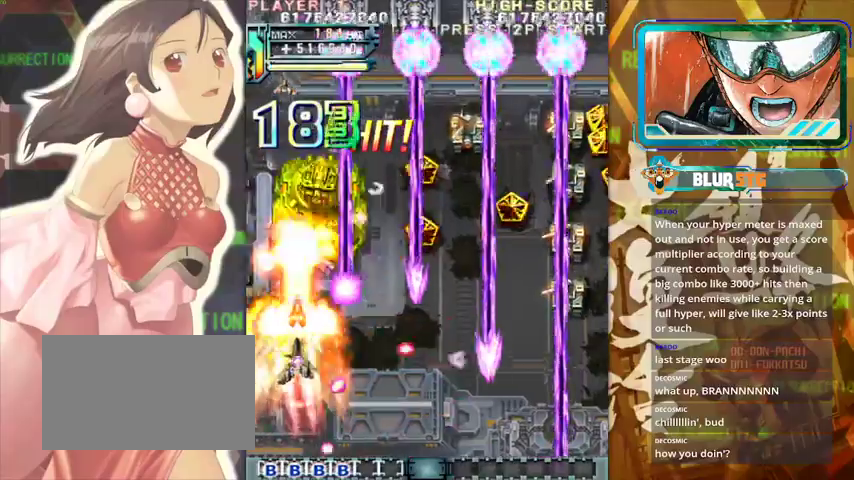
{"buttons": [], "left_stick": "right", "events": [[67, "left_stick", "right"], [167, "left_stick", "center"], [367, "left_stick", "right"]]}
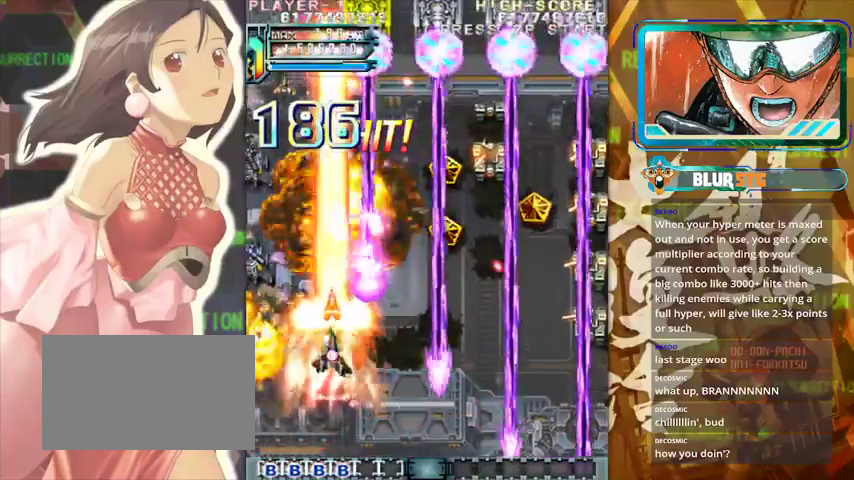
{"buttons": [], "left_stick": "down-left", "events": [[233, "left_stick", "down"], [333, "left_stick", "down-left"]]}
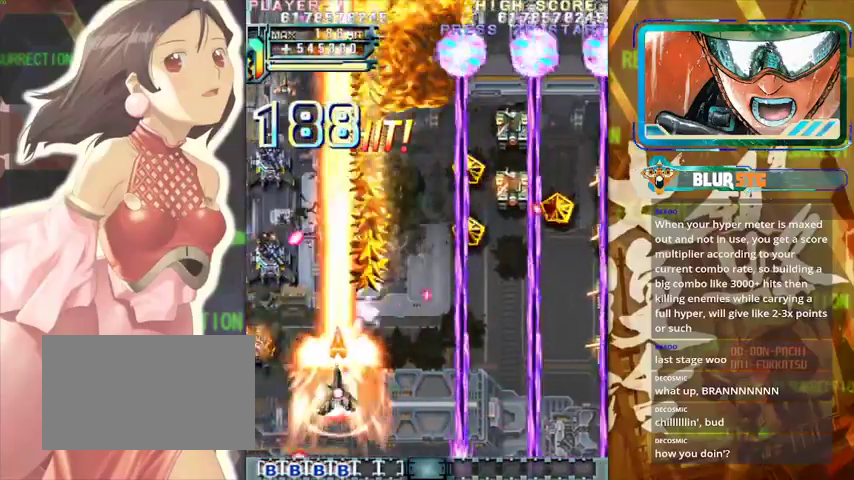
{"buttons": [], "left_stick": "down-right", "events": [[100, "left_stick", "left"], [367, "left_stick", "right"], [500, "left_stick", "down-right"]]}
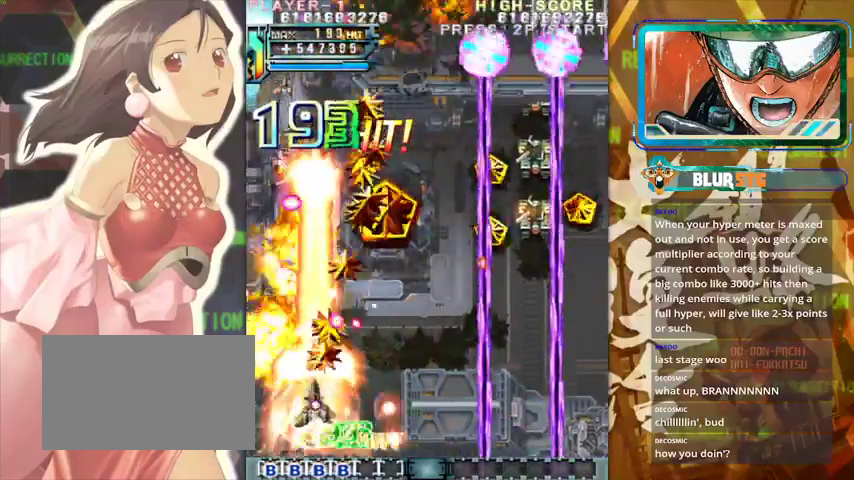
{"buttons": [], "left_stick": "right", "events": [[67, "left_stick", "down"], [133, "left_stick", "center"], [233, "left_stick", "right"]]}
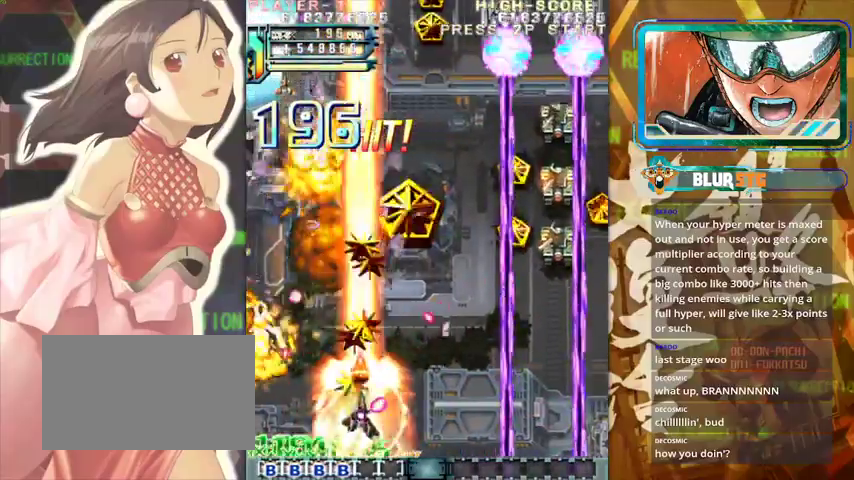
{"buttons": [], "left_stick": "up", "events": [[467, "left_stick", "up"]]}
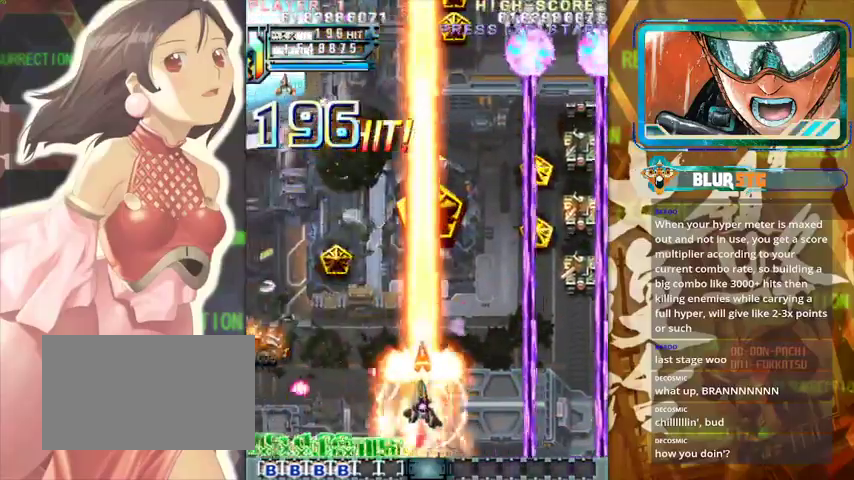
{"buttons": [], "left_stick": "down-left", "events": [[100, "left_stick", "up-left"], [500, "left_stick", "down-left"]]}
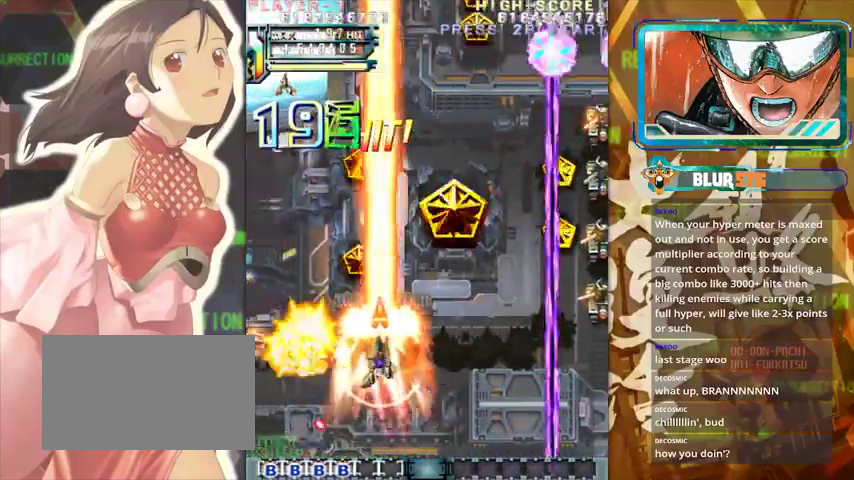
{"buttons": [], "left_stick": "down-left", "events": [[267, "left_stick", "left"], [433, "left_stick", "down-left"]]}
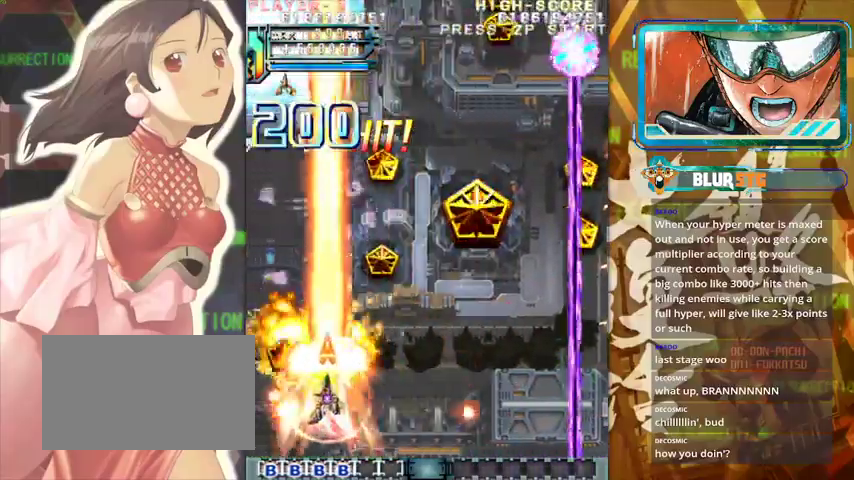
{"buttons": [], "left_stick": "down-right", "events": [[200, "left_stick", "left"], [467, "left_stick", "down-right"]]}
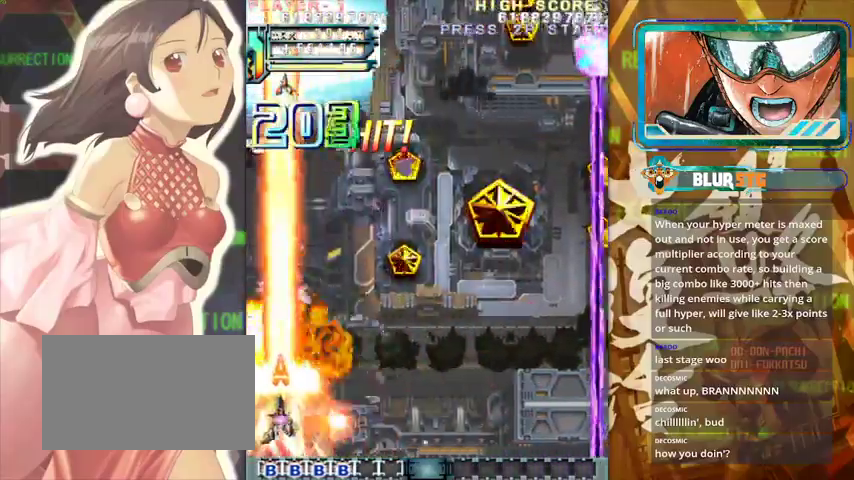
{"buttons": [], "left_stick": "right", "events": [[67, "left_stick", "right"]]}